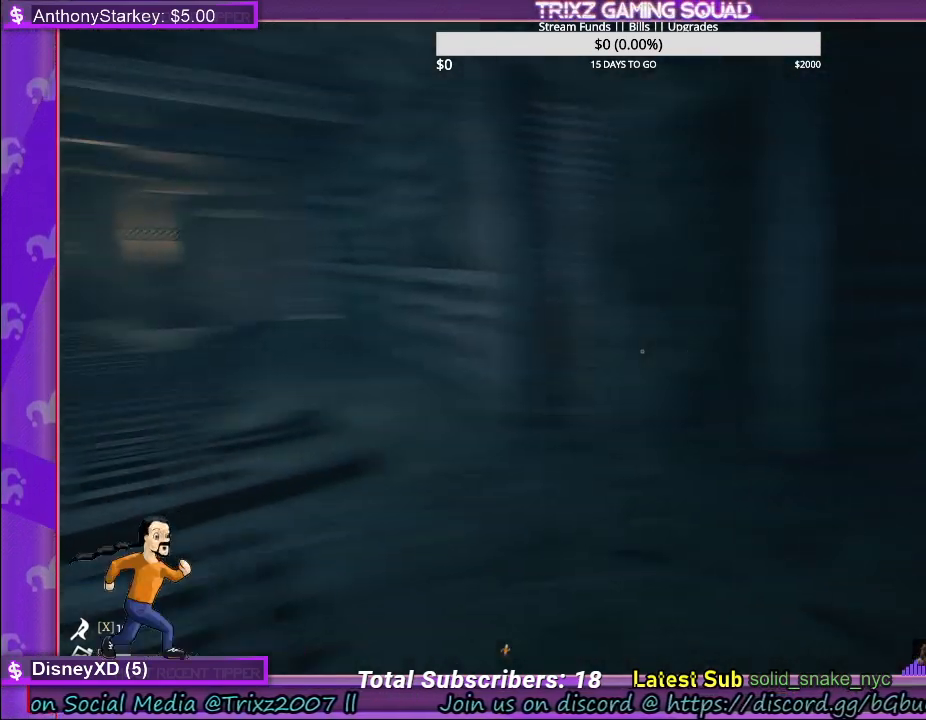
Gameplay with keyboard and mouse; each line is a JSON object with the keys and mouse buttons held at the frame after it. "events" lists presses ("down") and releases ("up") of "a", "ctrl", "d", "e", "f", "q", "r", "s", "shift", "space", "tab", "w", "mouse_left", "mouse_wheel", "mouse_right" and "mouse_mb4" between this image and that frame as [ms after this image, input, new state], when the widget could be followed in between. "mouse_left", "mouse_wheel", "mouse_right", "mouse_mb4" = the "left", "wheel", "right", "mb4" buttons of the "mouse" list. No other keys are recorded. "wheel" means that the mouse wheel is clicked or scrolled. Mouse movement is not recorded.
{"keys": [], "mouse": [], "events": [[233, "w", "up"]]}
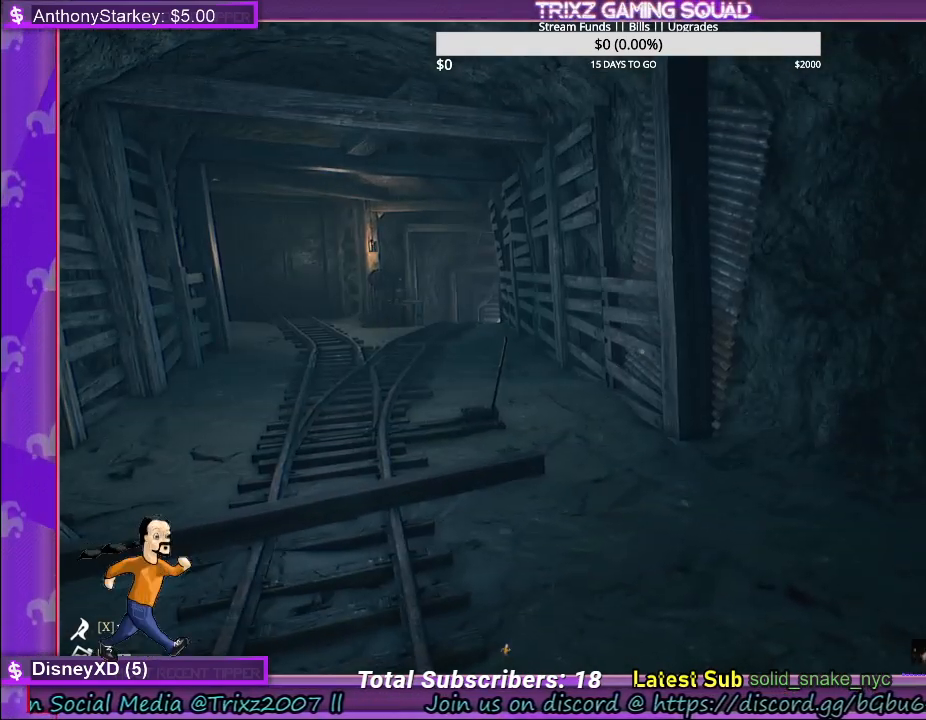
{"keys": [], "mouse": [], "events": []}
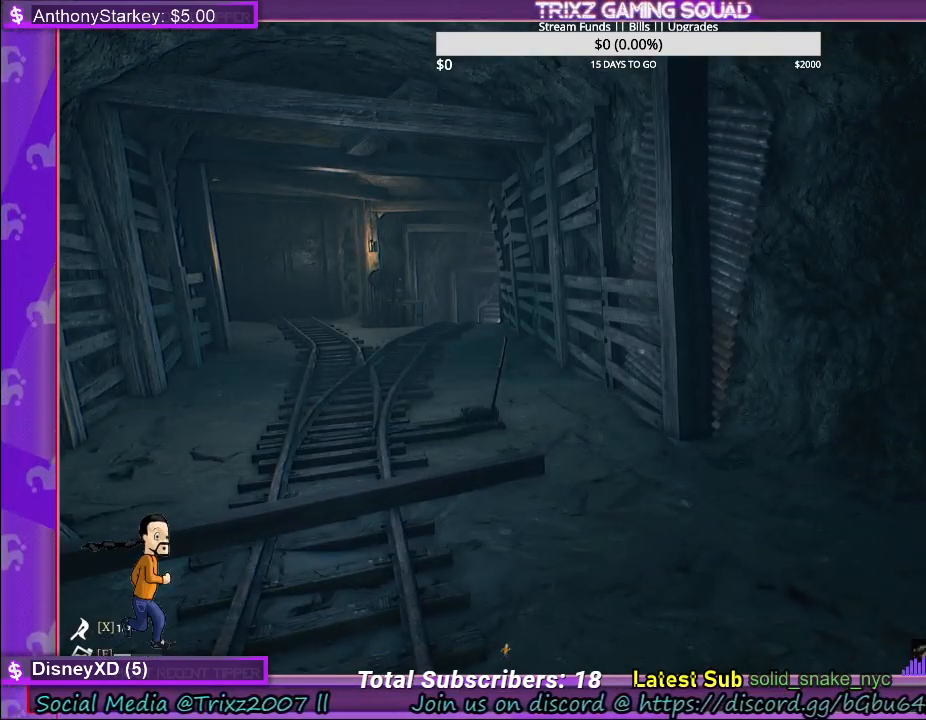
{"keys": [], "mouse": [], "events": []}
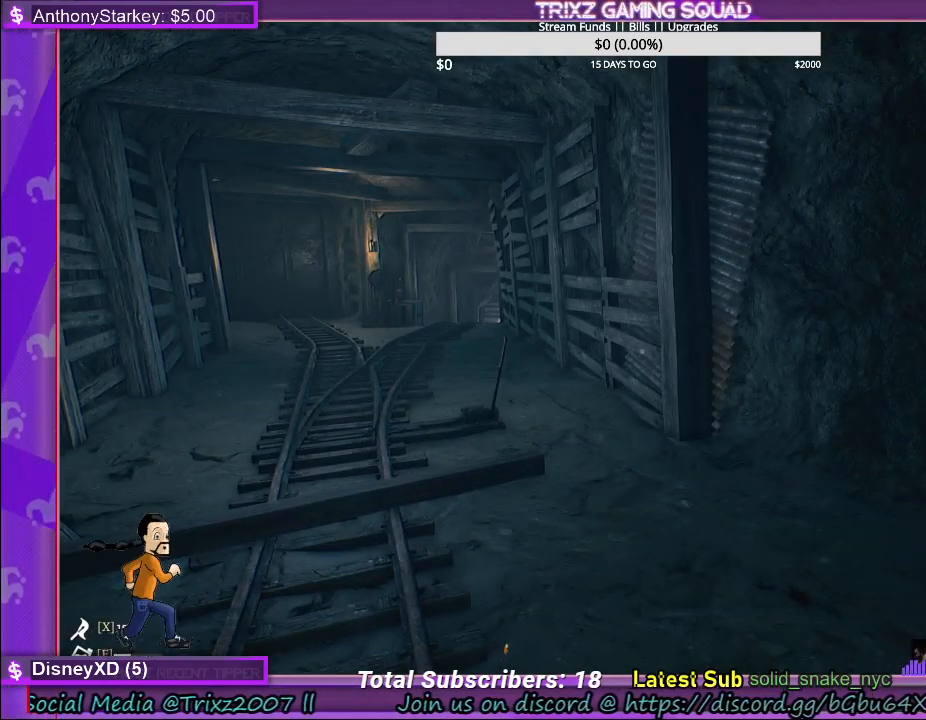
{"keys": [], "mouse": [], "events": []}
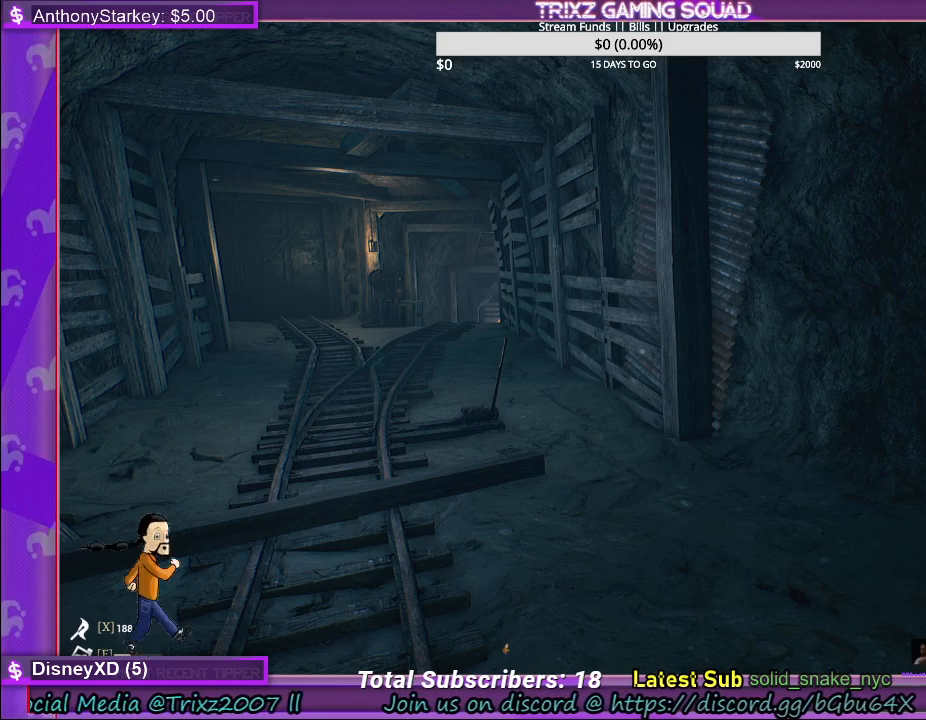
{"keys": [], "mouse": [], "events": []}
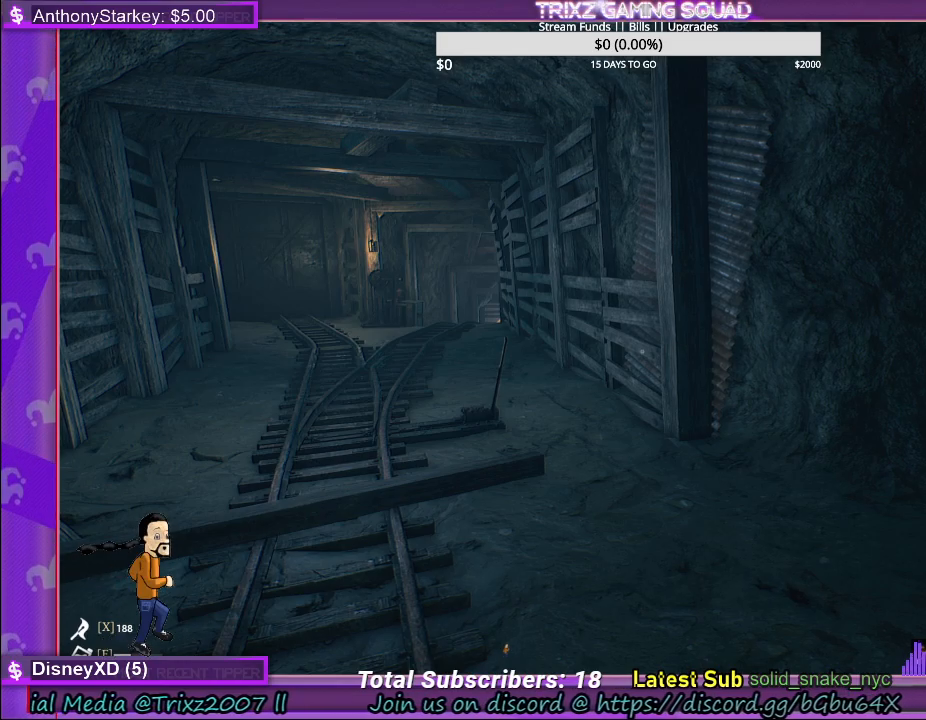
{"keys": ["shift", "w"], "mouse": [], "events": [[233, "w", "down"], [400, "shift", "down"]]}
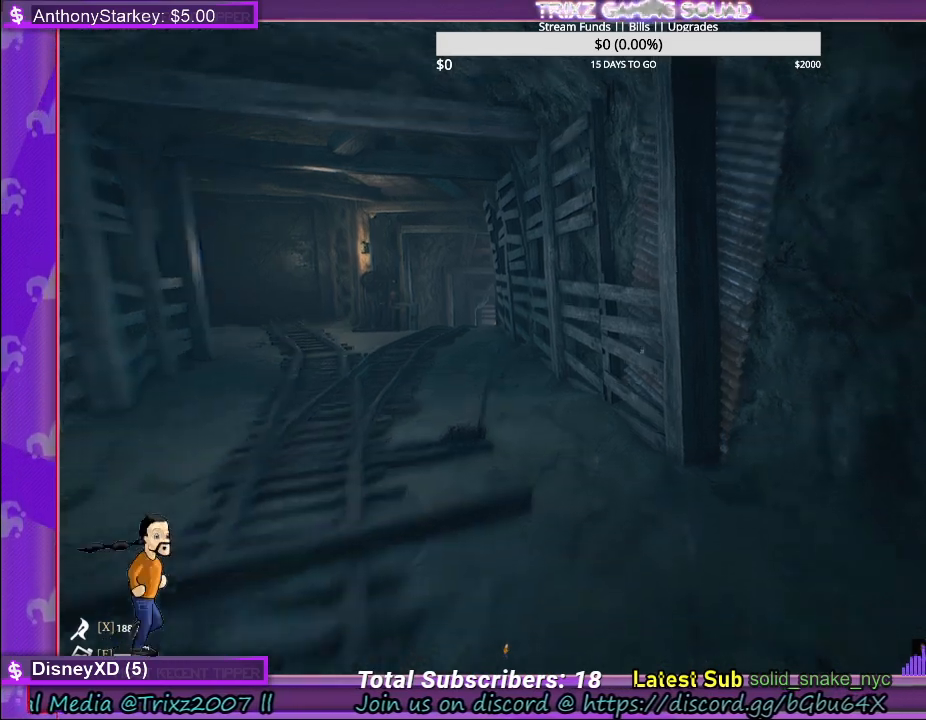
{"keys": [], "mouse": [], "events": [[433, "shift", "up"], [467, "w", "up"]]}
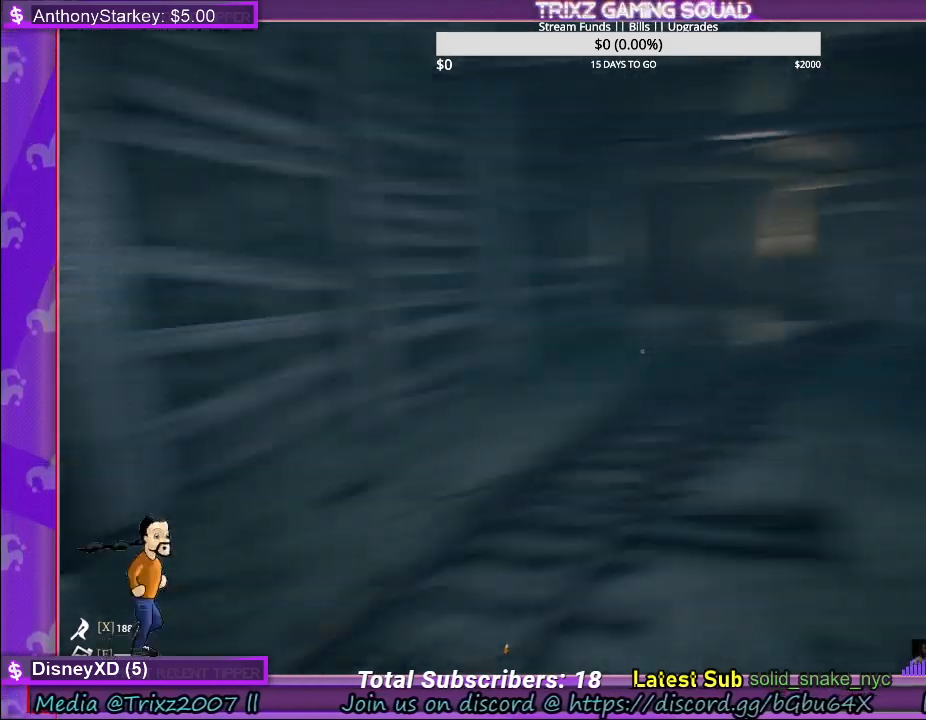
{"keys": [], "mouse": [], "events": [[233, "w", "down"], [433, "w", "up"]]}
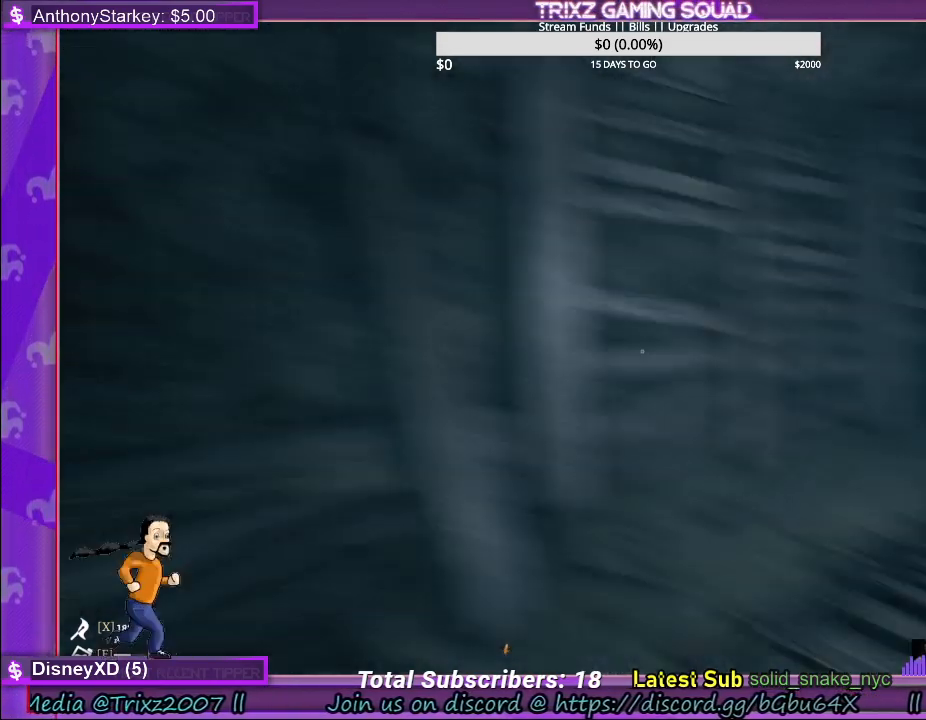
{"keys": ["shift", "w"], "mouse": [], "events": [[100, "w", "down"], [200, "shift", "down"]]}
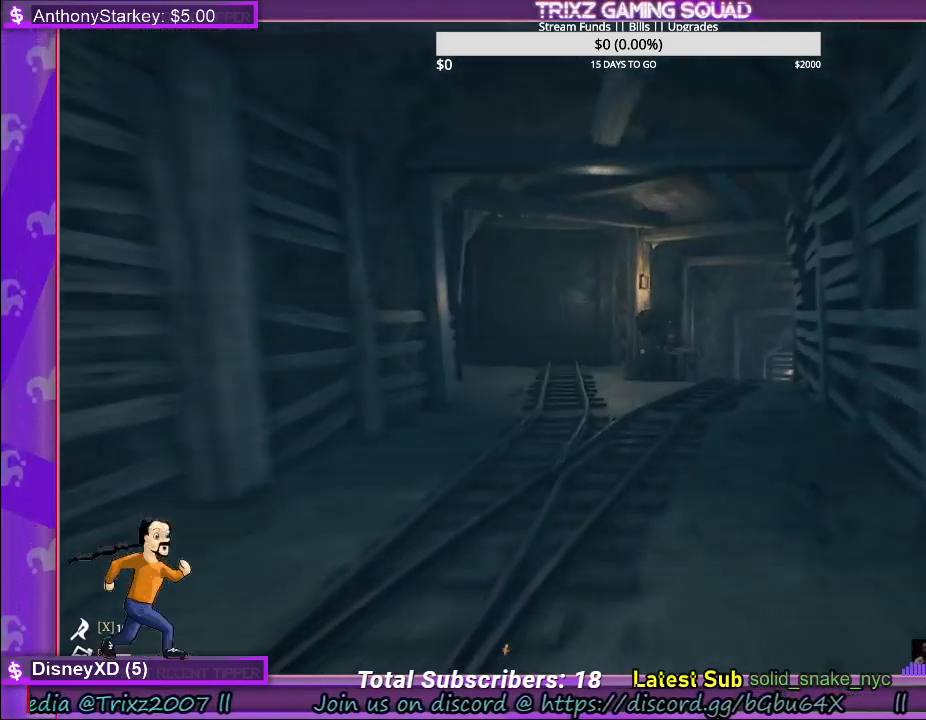
{"keys": ["shift", "w"], "mouse": [], "events": []}
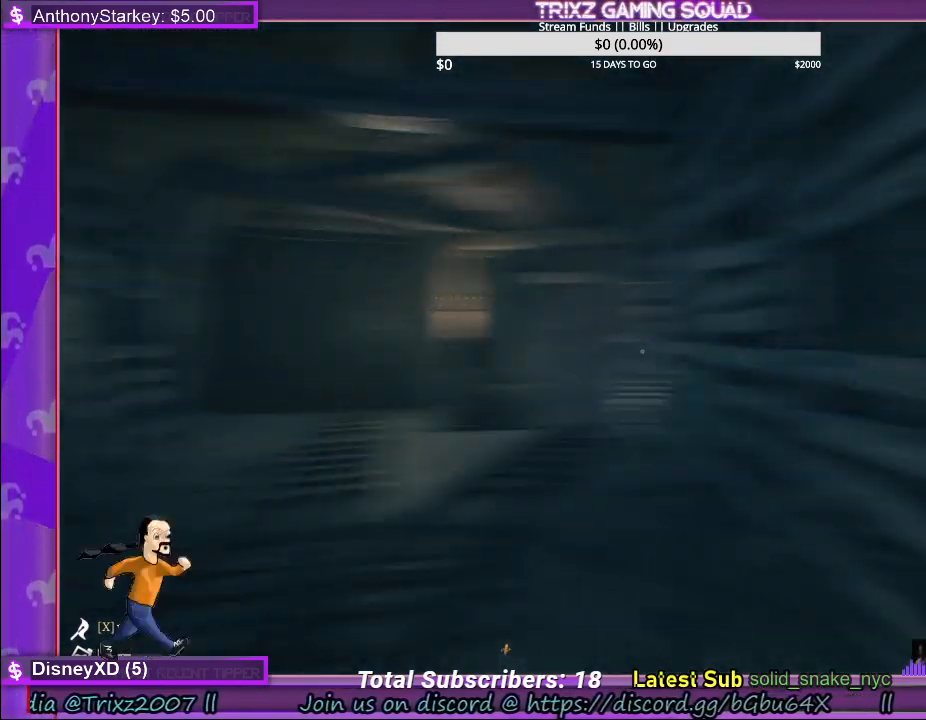
{"keys": ["w"], "mouse": [], "events": [[83, "shift", "up"], [100, "w", "up"], [333, "w", "down"]]}
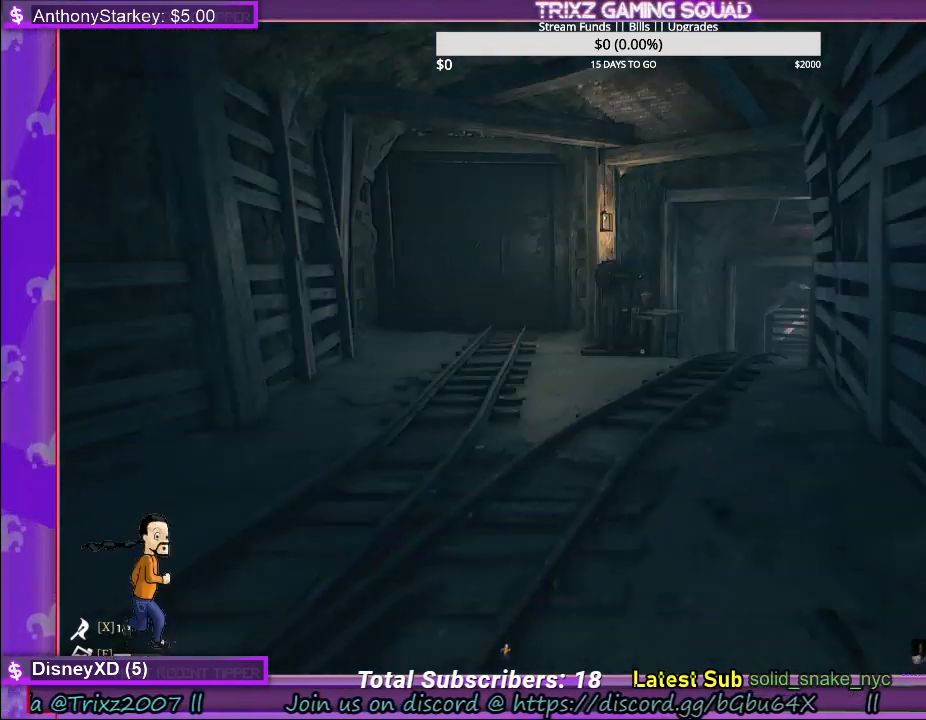
{"keys": ["a", "shift", "w"], "mouse": [], "events": [[33, "shift", "down"], [500, "a", "down"]]}
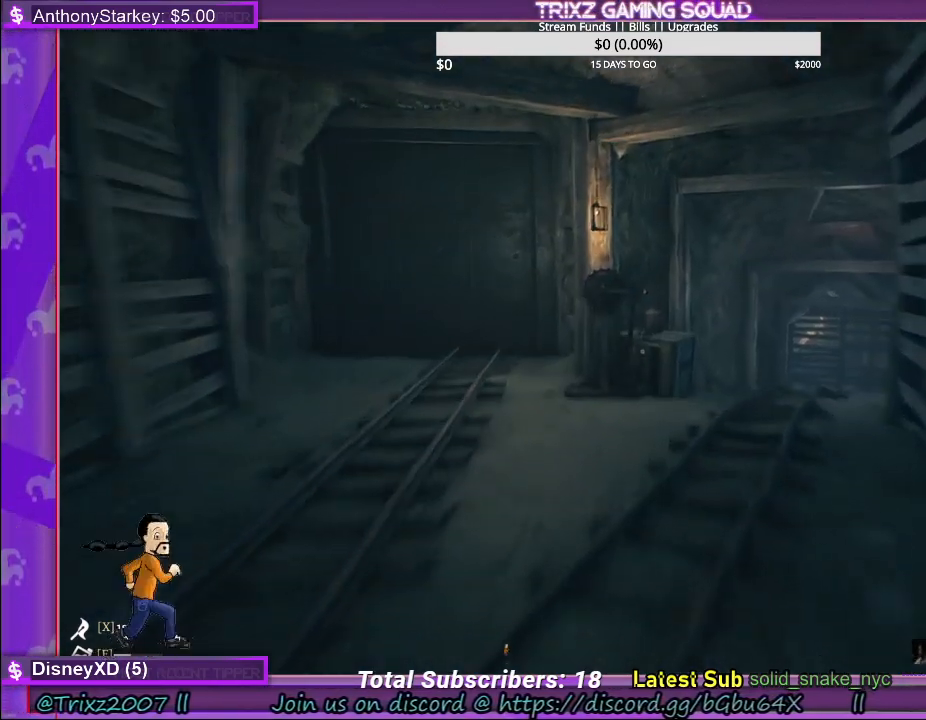
{"keys": ["w"], "mouse": [], "events": [[133, "a", "up"], [417, "shift", "up"]]}
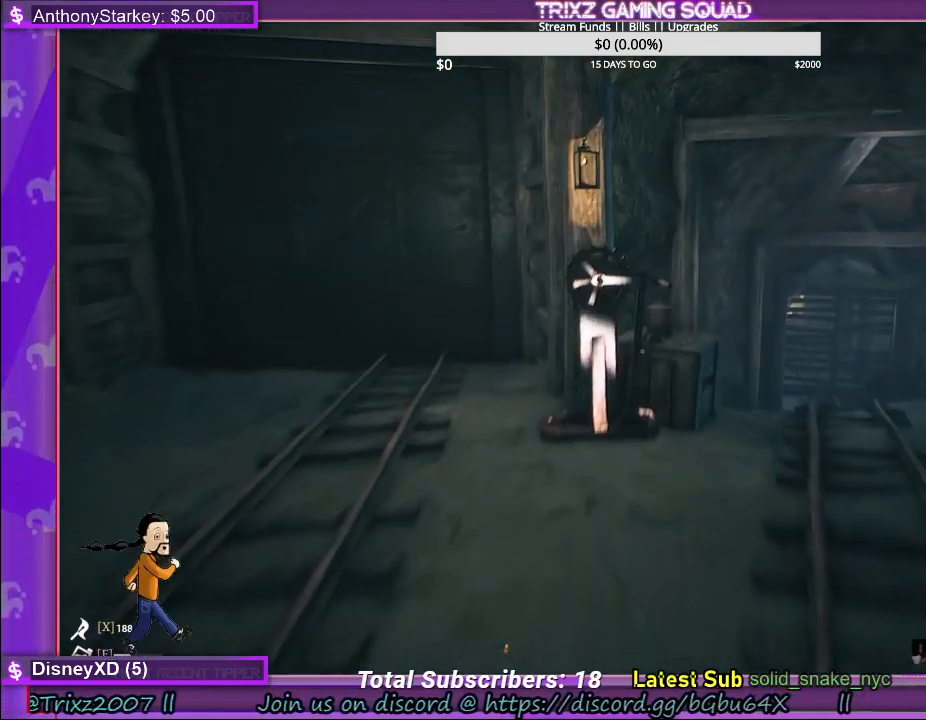
{"keys": ["a", "shift", "w"], "mouse": [], "events": [[217, "shift", "down"], [350, "a", "down"]]}
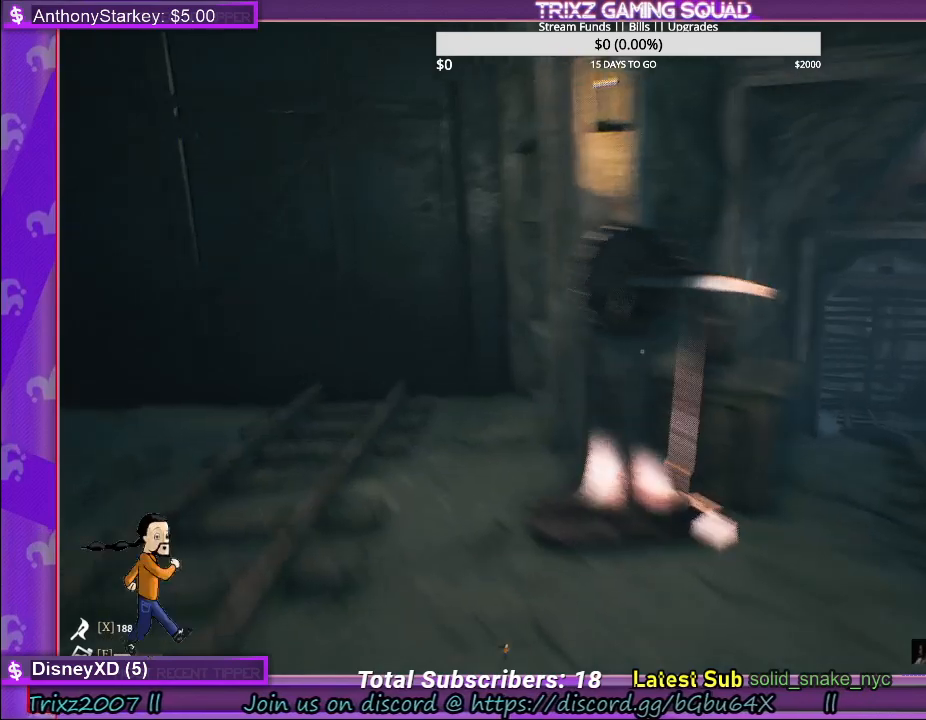
{"keys": [], "mouse": [], "events": [[17, "a", "up"], [17, "shift", "up"], [200, "w", "up"]]}
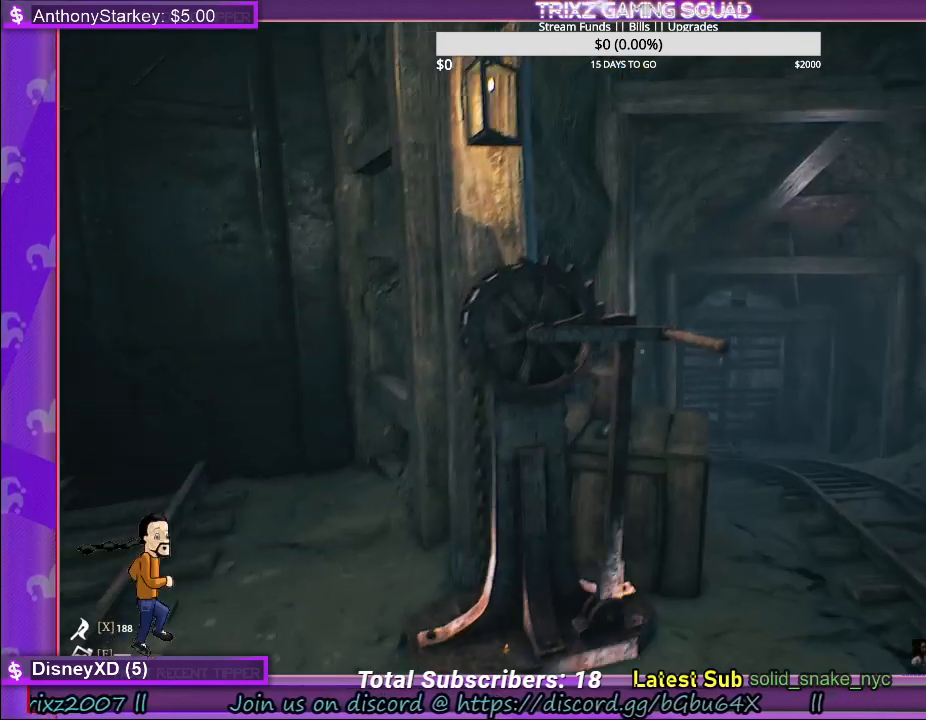
{"keys": ["w"], "mouse": [], "events": [[133, "w", "down"]]}
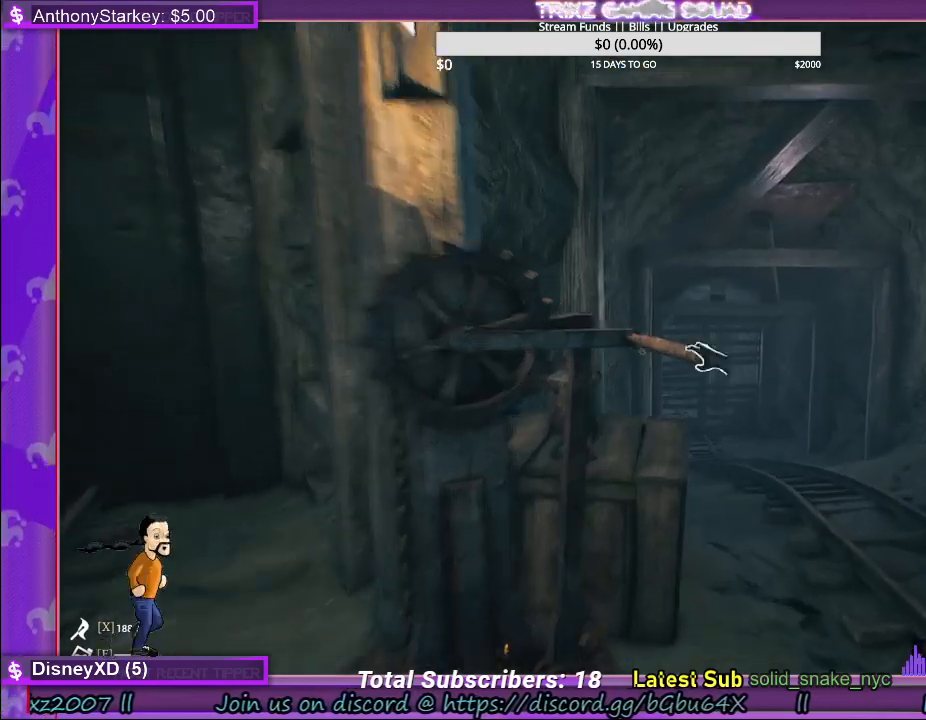
{"keys": [], "mouse": ["left"], "events": [[17, "w", "up"], [233, "mouse_left", "down"]]}
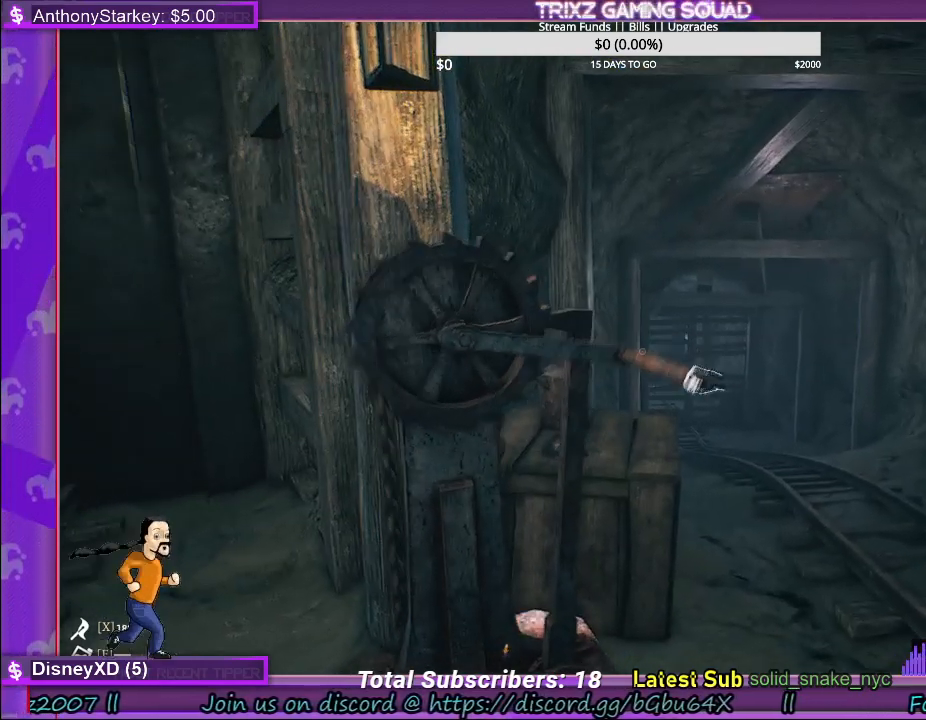
{"keys": [], "mouse": ["left"], "events": []}
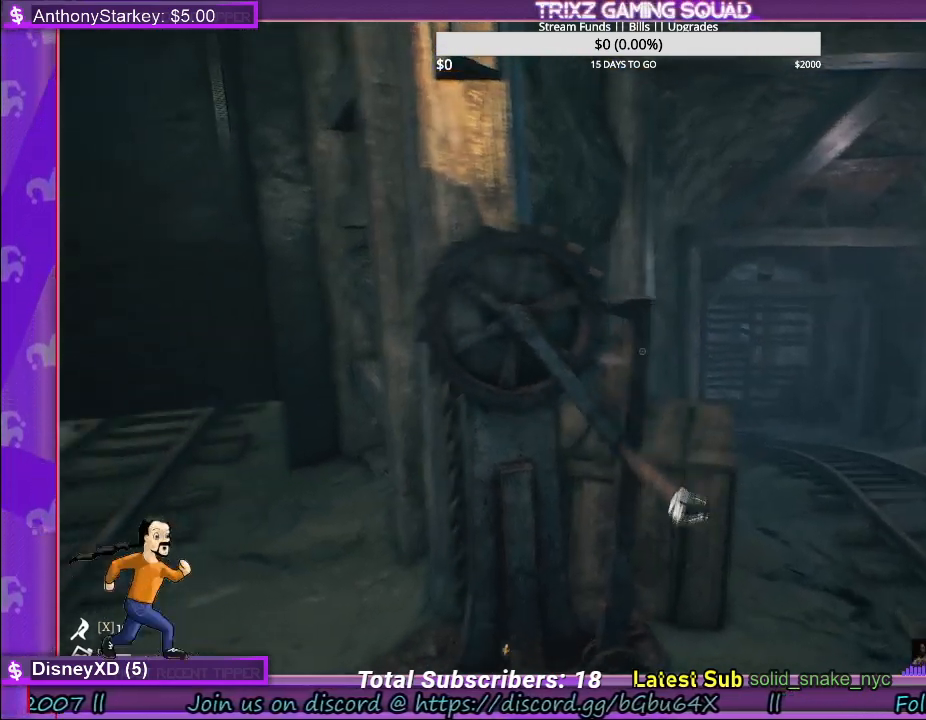
{"keys": [], "mouse": ["left"], "events": []}
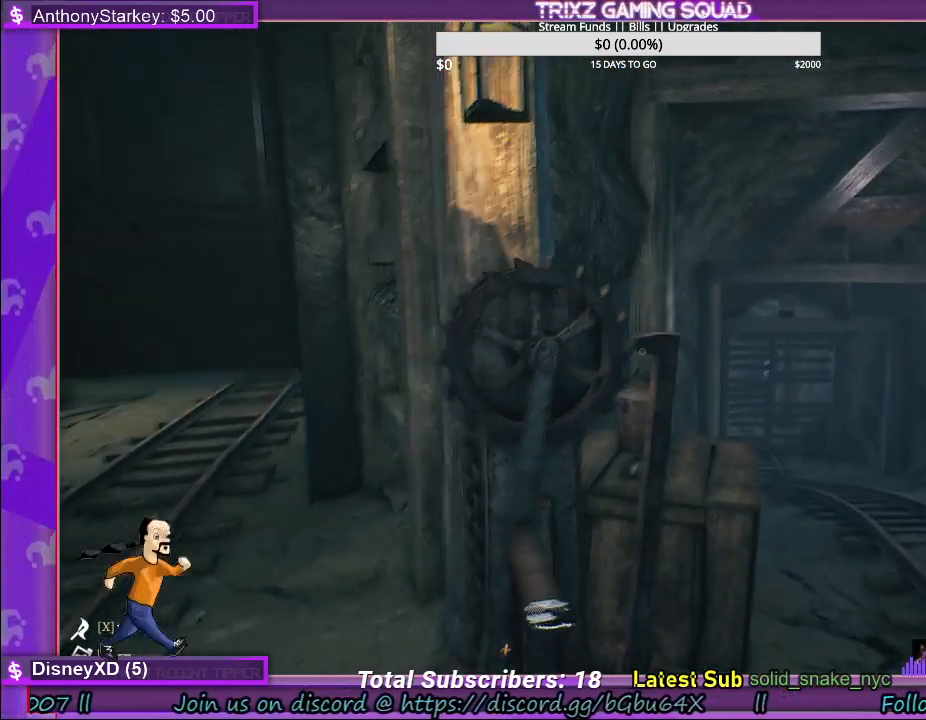
{"keys": [], "mouse": ["left"], "events": []}
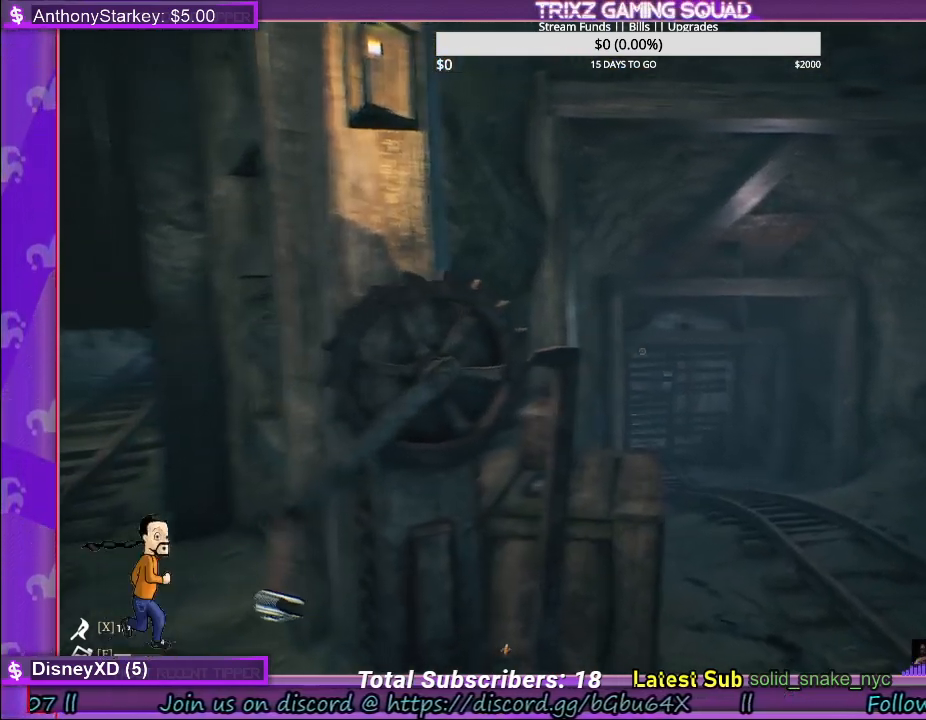
{"keys": [], "mouse": ["left"], "events": []}
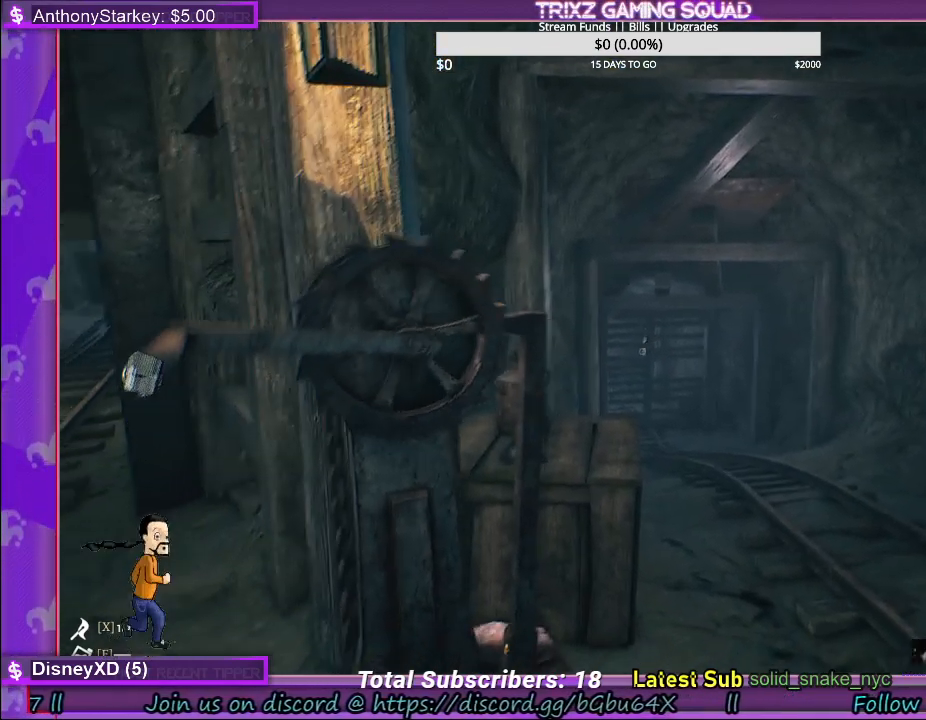
{"keys": [], "mouse": ["left"], "events": []}
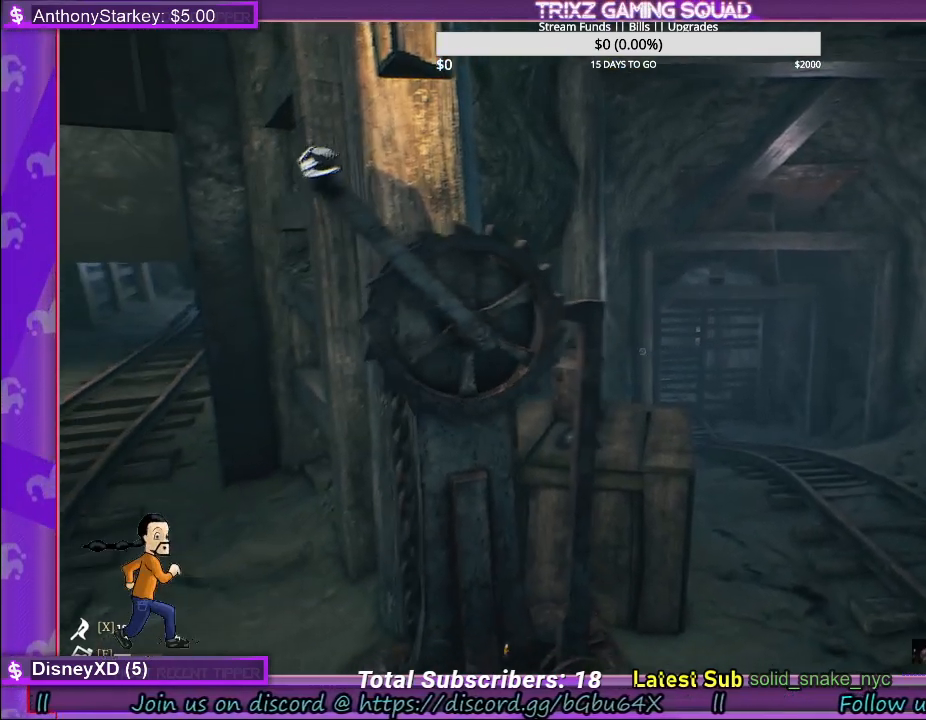
{"keys": [], "mouse": ["left"], "events": []}
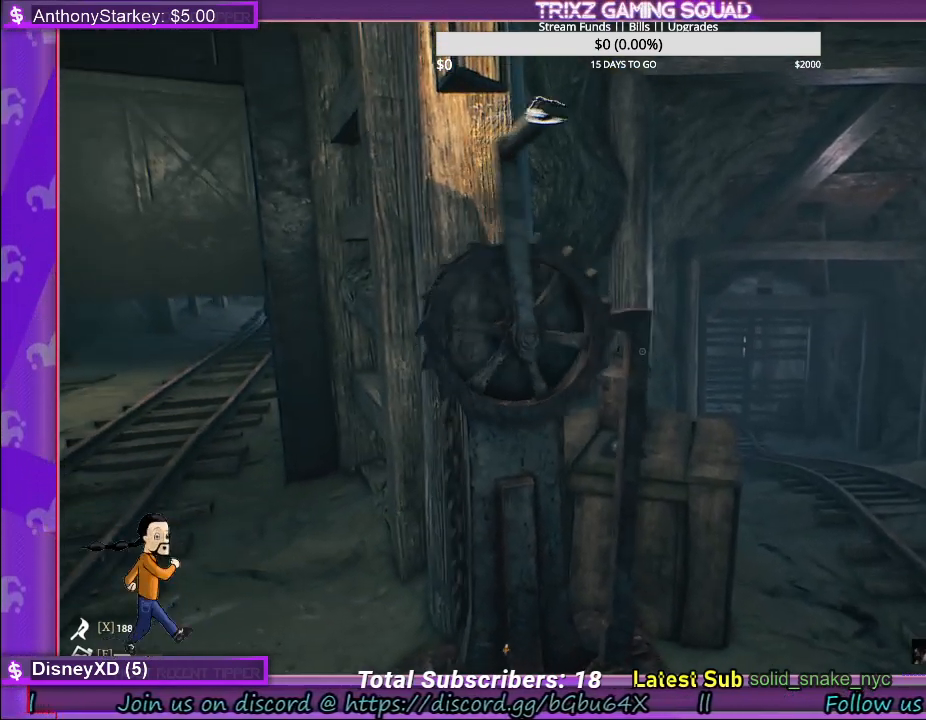
{"keys": [], "mouse": ["left"], "events": []}
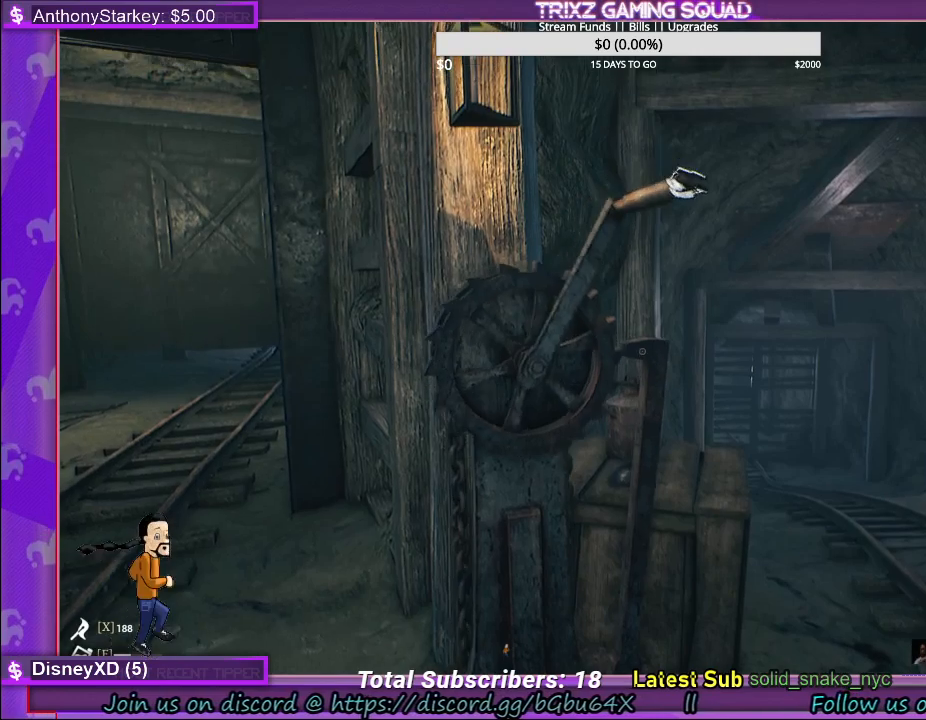
{"keys": [], "mouse": ["left"], "events": []}
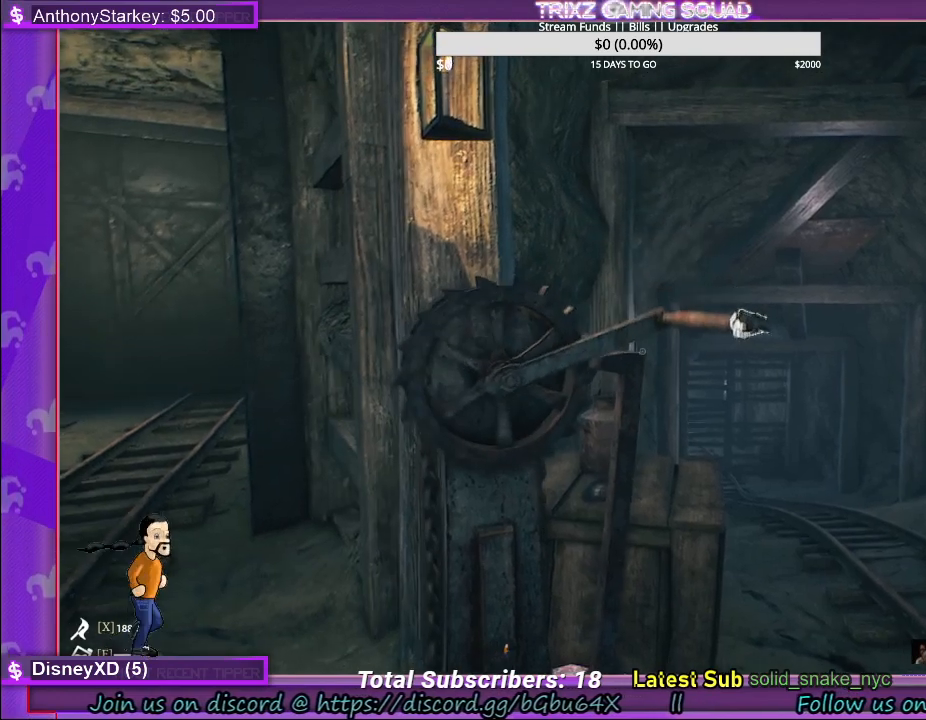
{"keys": [], "mouse": ["left"], "events": []}
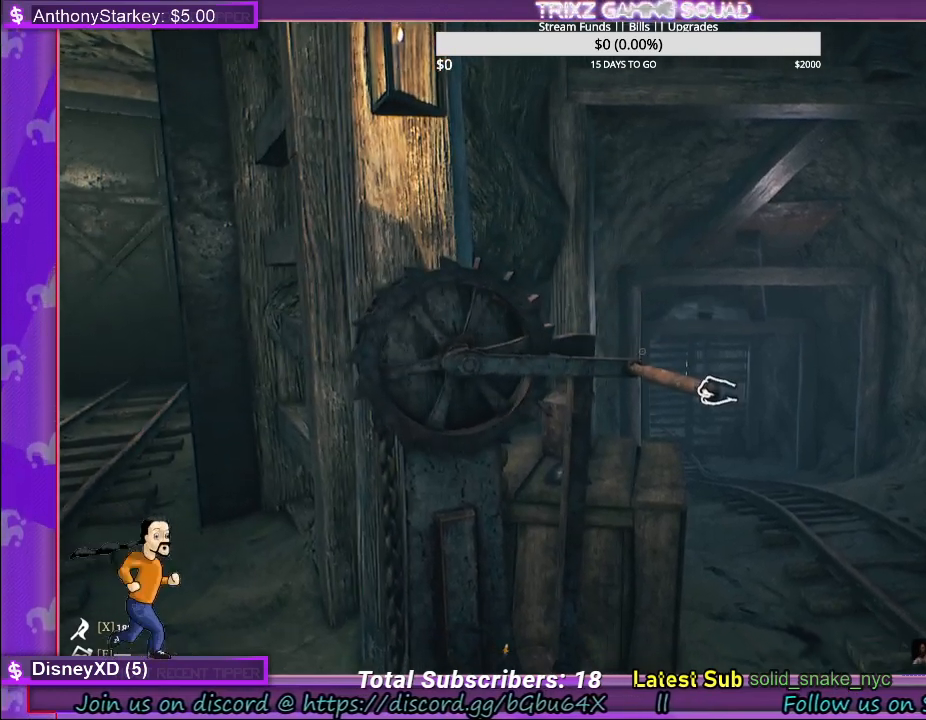
{"keys": [], "mouse": [], "events": [[217, "mouse_left", "up"]]}
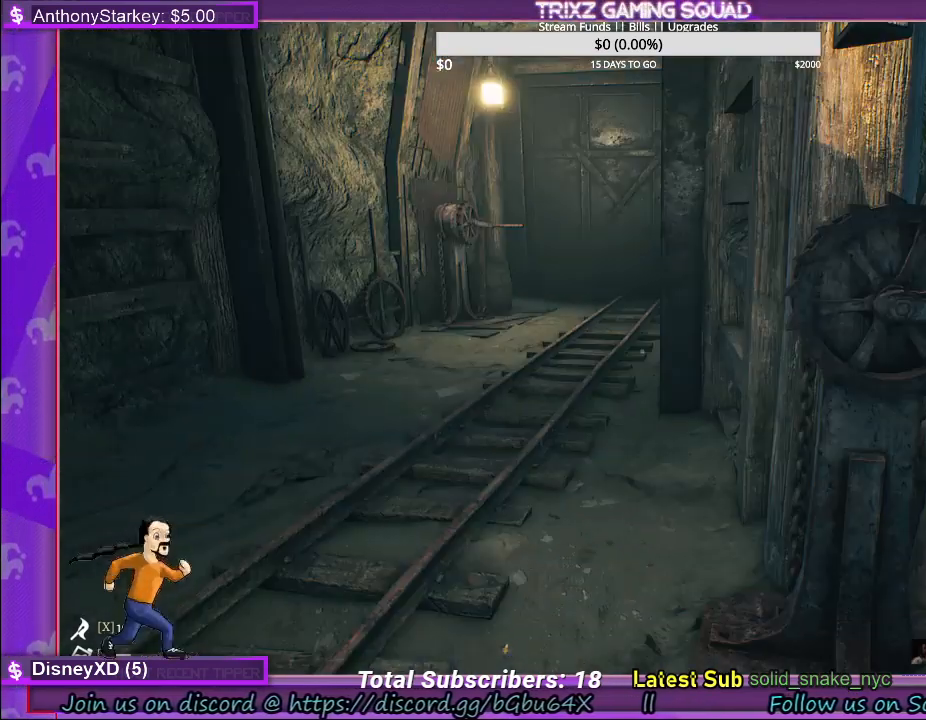
{"keys": [], "mouse": [], "events": []}
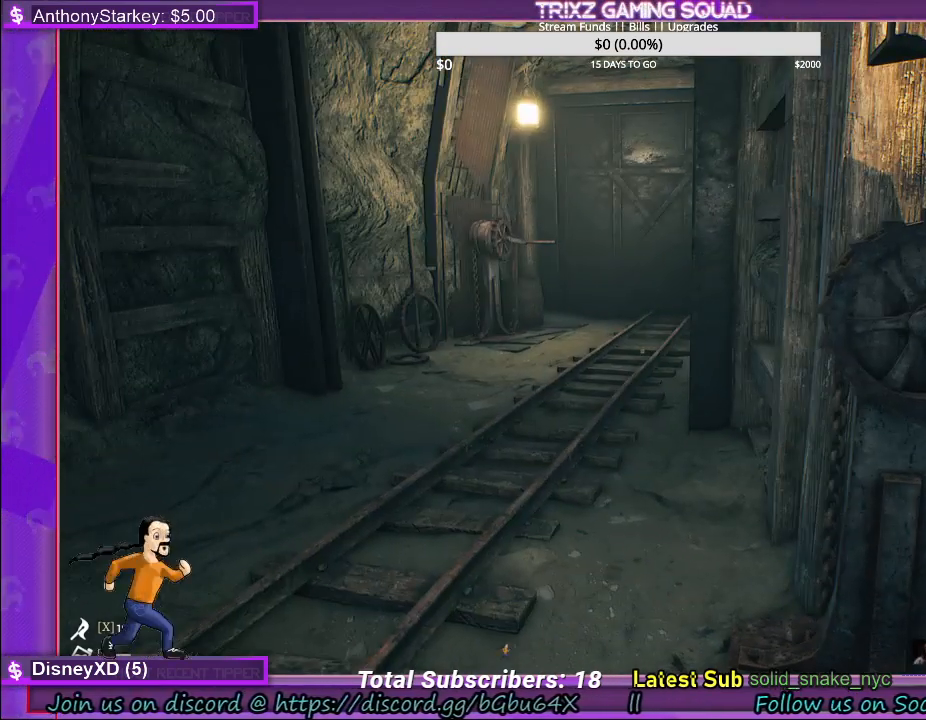
{"keys": ["w"], "mouse": [], "events": [[117, "a", "down"], [117, "w", "down"], [200, "shift", "down"], [217, "a", "up"], [483, "shift", "up"]]}